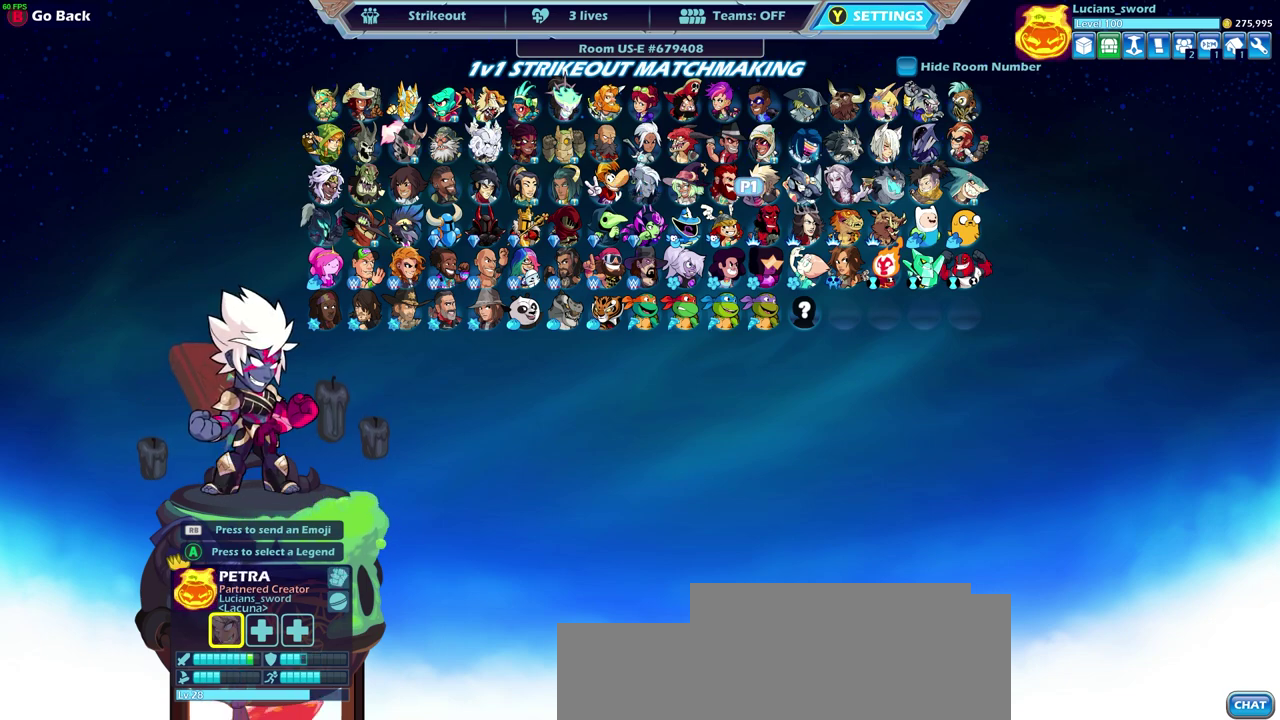
Gameplay with a controller (PlayStation layout); each line is a JSON object with the inputs held at the frame after it (dt_ms = milliseconds from this image to that frame). "events" lists button and stick changes between this image and that frame as [ms after this image, input, new state], when the widget could be followed in between.
{"dt_ms": 400, "buttons": [], "left_stick": "up-left", "right_stick": "center", "events": [[117, "left_stick", "up-left"], [200, "left_stick", "center"], [317, "left_stick", "up-left"]]}
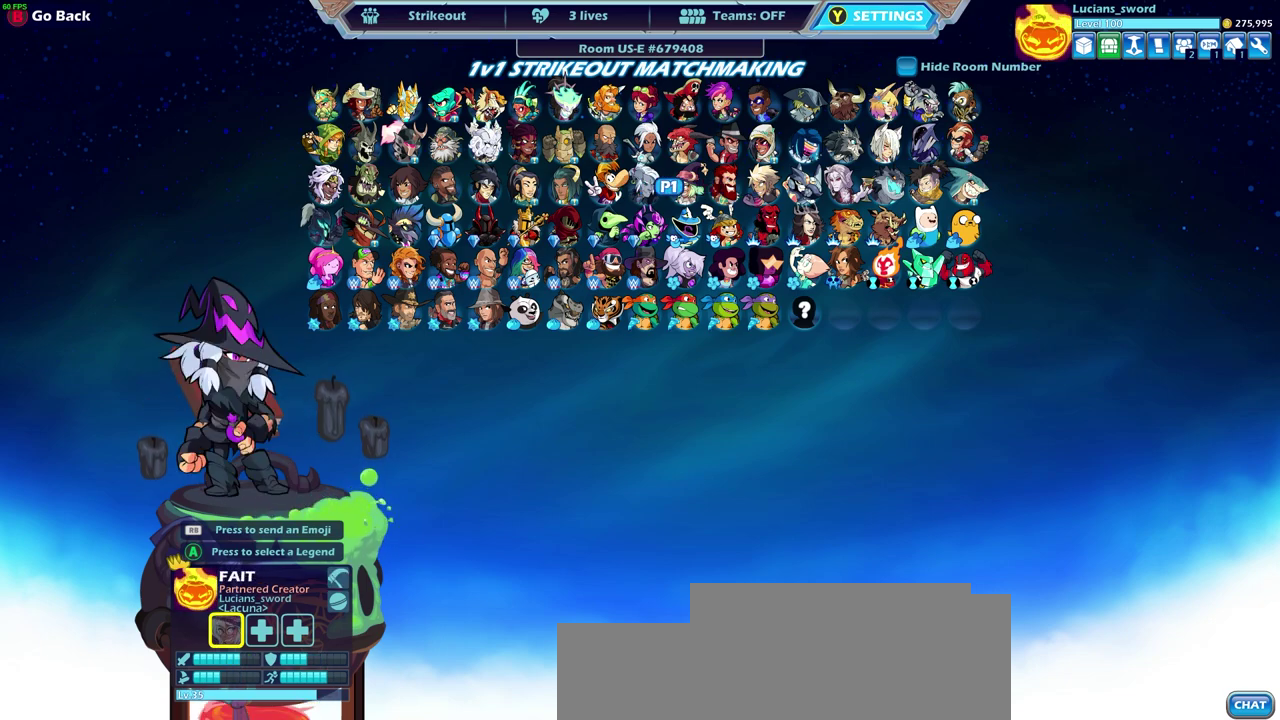
{"dt_ms": 700, "buttons": [], "left_stick": "up-left", "right_stick": "center", "events": [[83, "left_stick", "center"], [150, "left_stick", "up-left"], [300, "left_stick", "center"], [350, "left_stick", "up-left"], [483, "left_stick", "center"], [667, "left_stick", "up-left"]]}
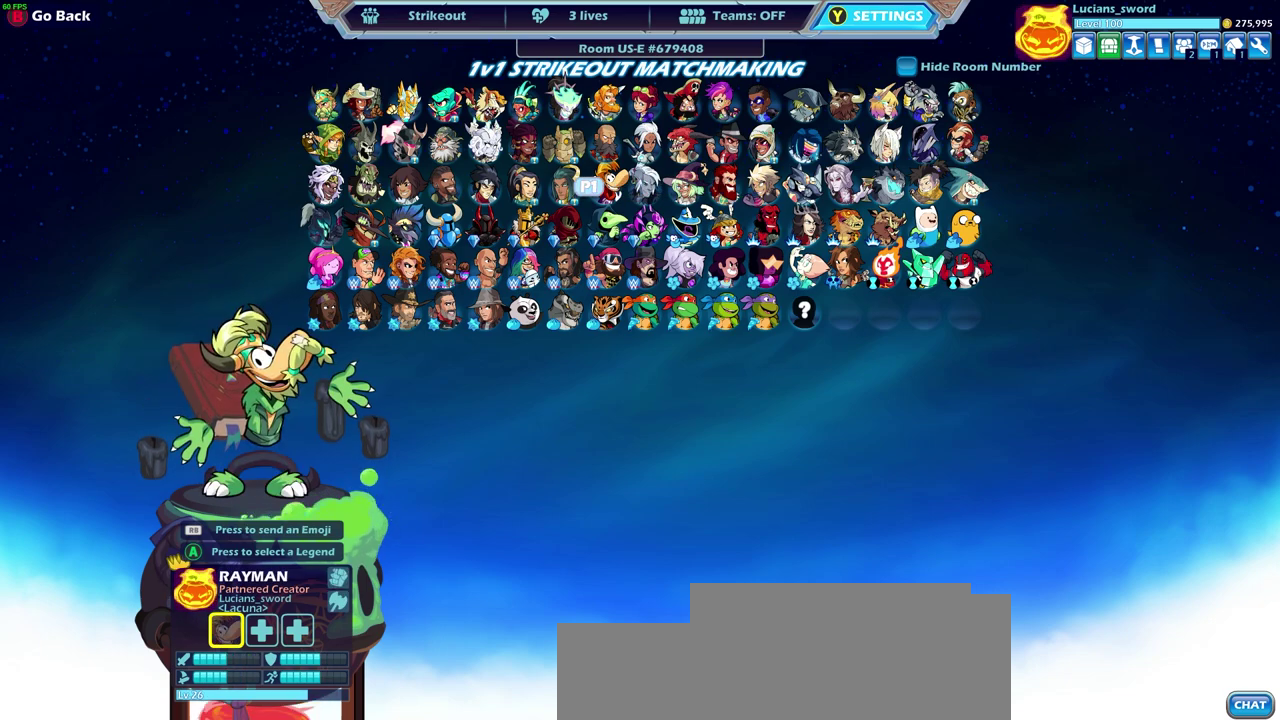
{"dt_ms": 400, "buttons": [], "left_stick": "up-left", "right_stick": "center", "events": [[67, "left_stick", "center"], [300, "left_stick", "up-left"]]}
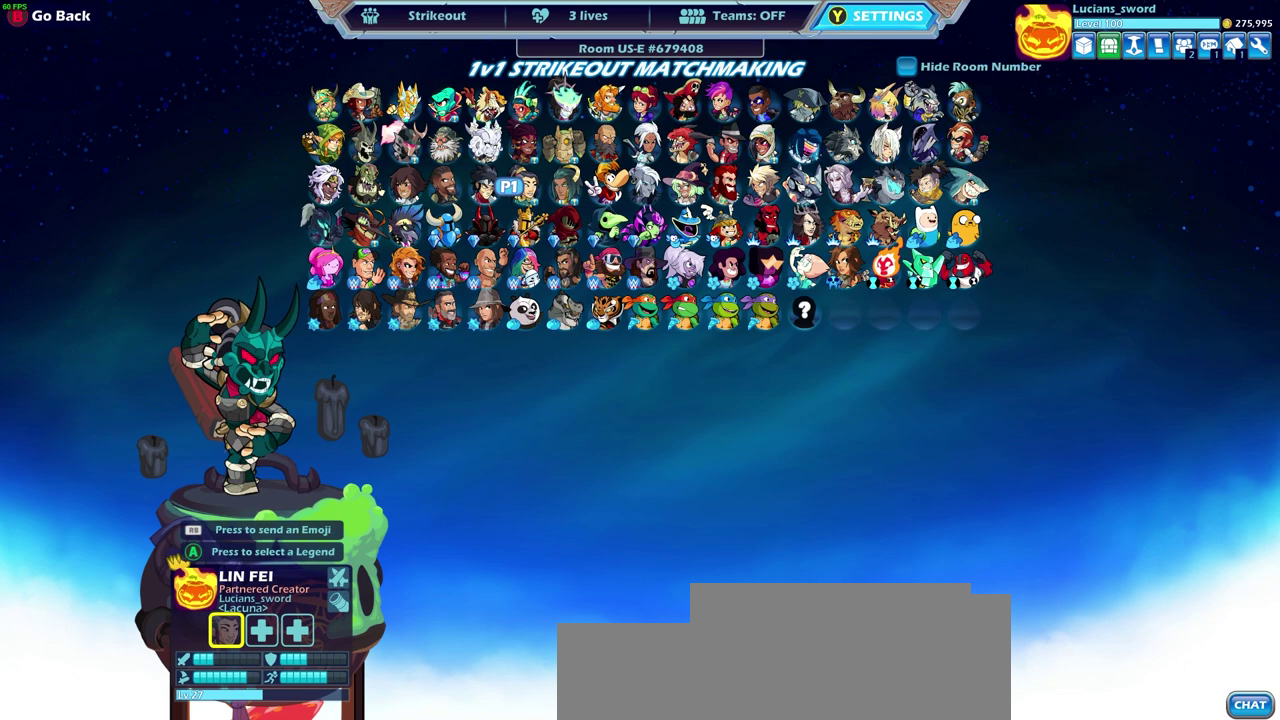
{"dt_ms": 500, "buttons": [], "left_stick": "center", "right_stick": "center", "events": [[50, "left_stick", "center"]]}
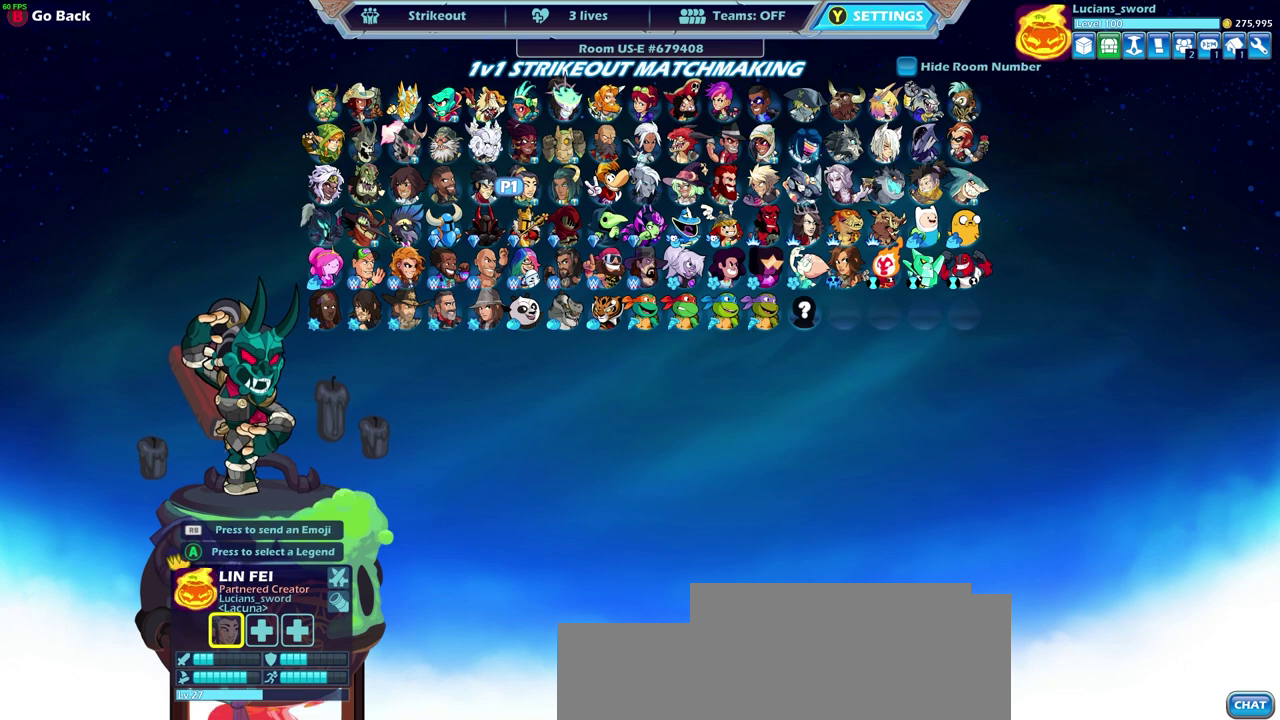
{"dt_ms": 500, "buttons": [], "left_stick": "center", "right_stick": "center", "events": []}
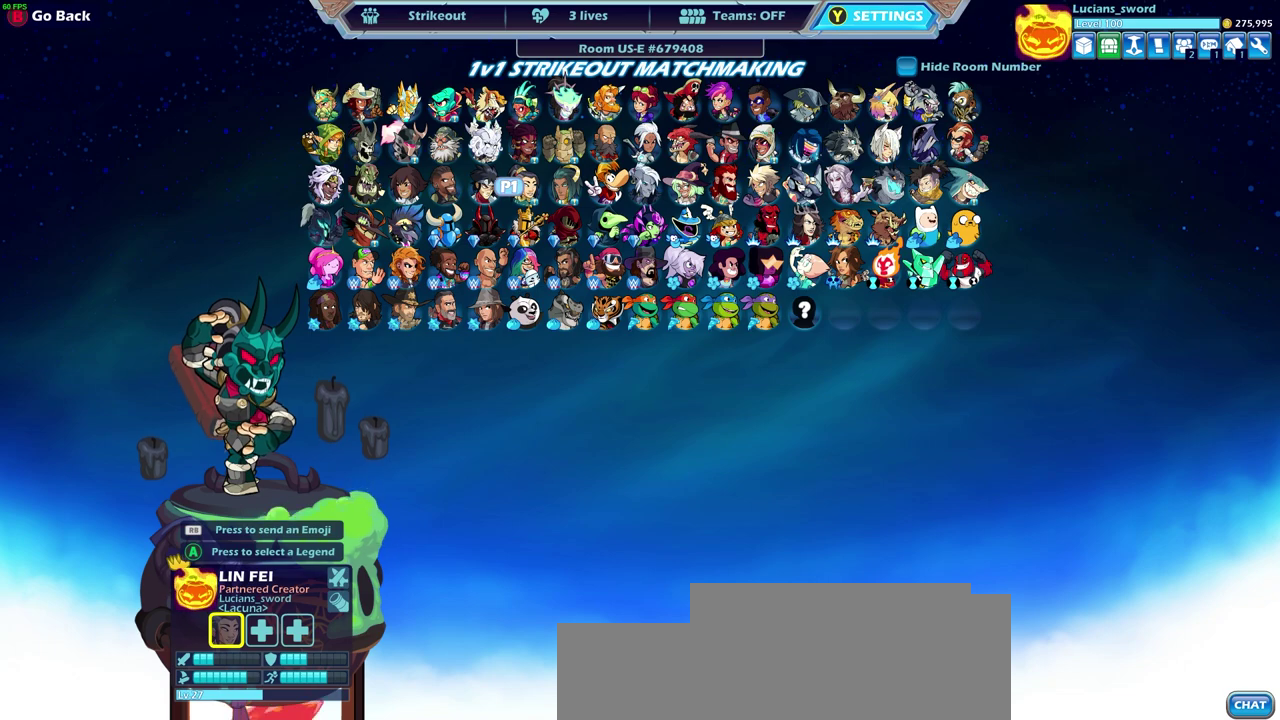
{"dt_ms": 500, "buttons": [], "left_stick": "center", "right_stick": "center", "events": []}
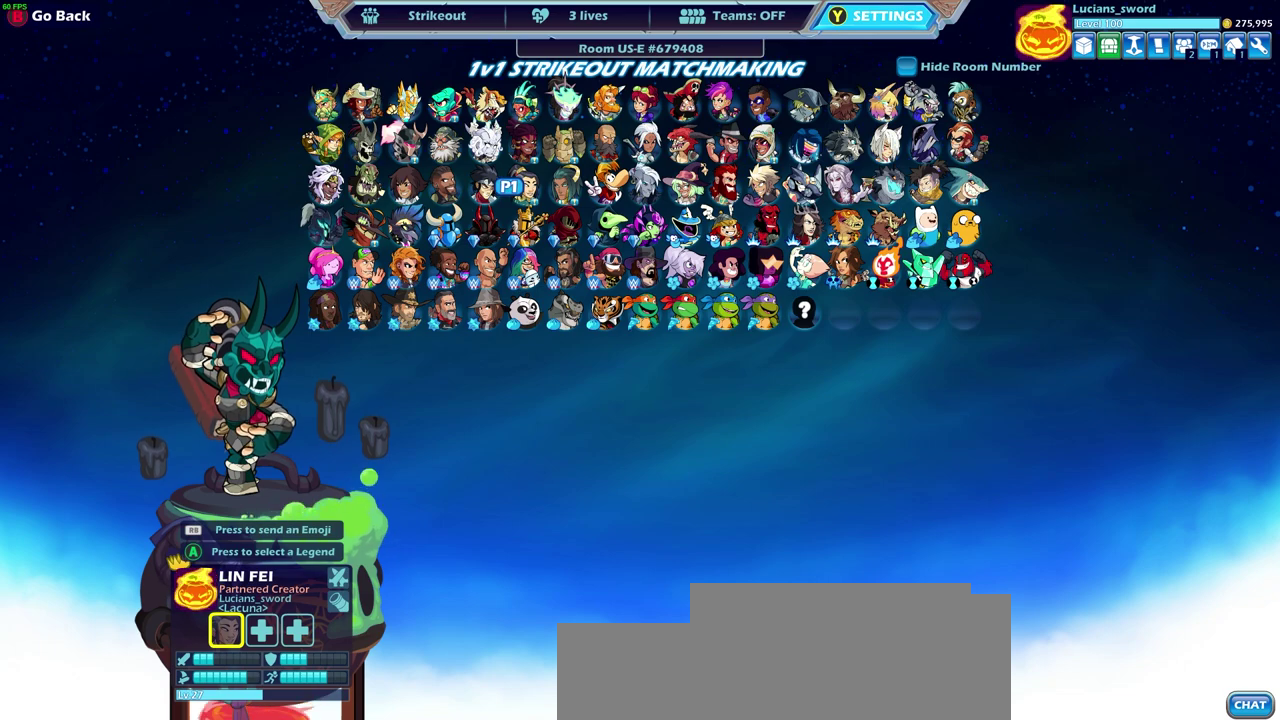
{"dt_ms": 400, "buttons": [], "left_stick": "up-left", "right_stick": "center", "events": [[67, "left_stick", "up-left"], [133, "left_stick", "center"], [350, "left_stick", "up-left"]]}
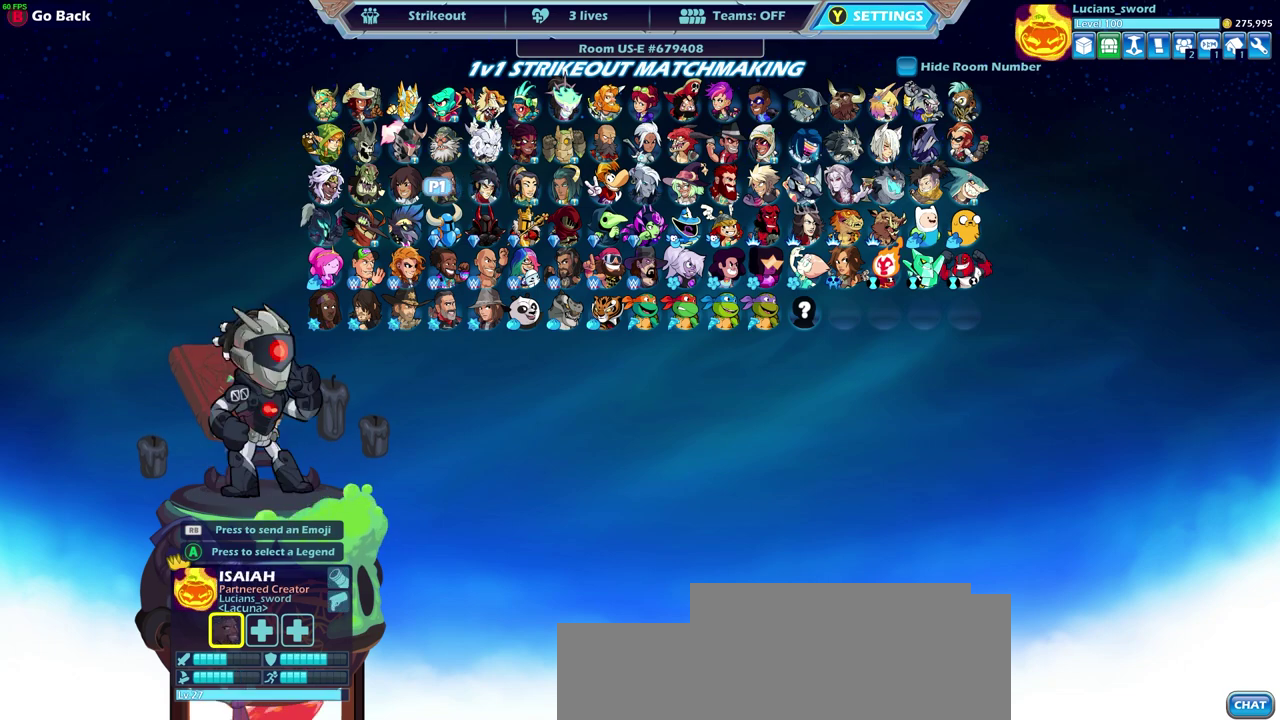
{"dt_ms": 600, "buttons": [], "left_stick": "up", "right_stick": "center", "events": [[67, "left_stick", "center"], [200, "left_stick", "up-left"], [317, "left_stick", "center"], [567, "left_stick", "up"]]}
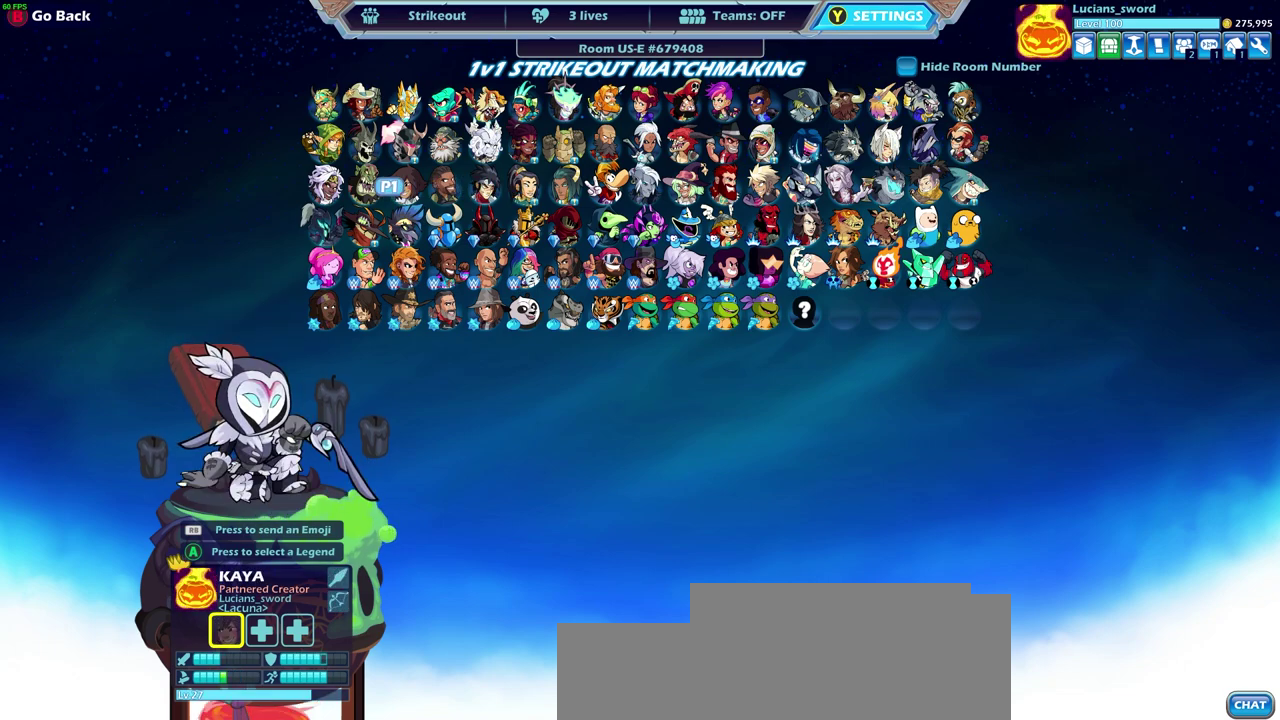
{"dt_ms": 500, "buttons": [], "left_stick": "center", "right_stick": "center", "events": [[133, "left_stick", "center"]]}
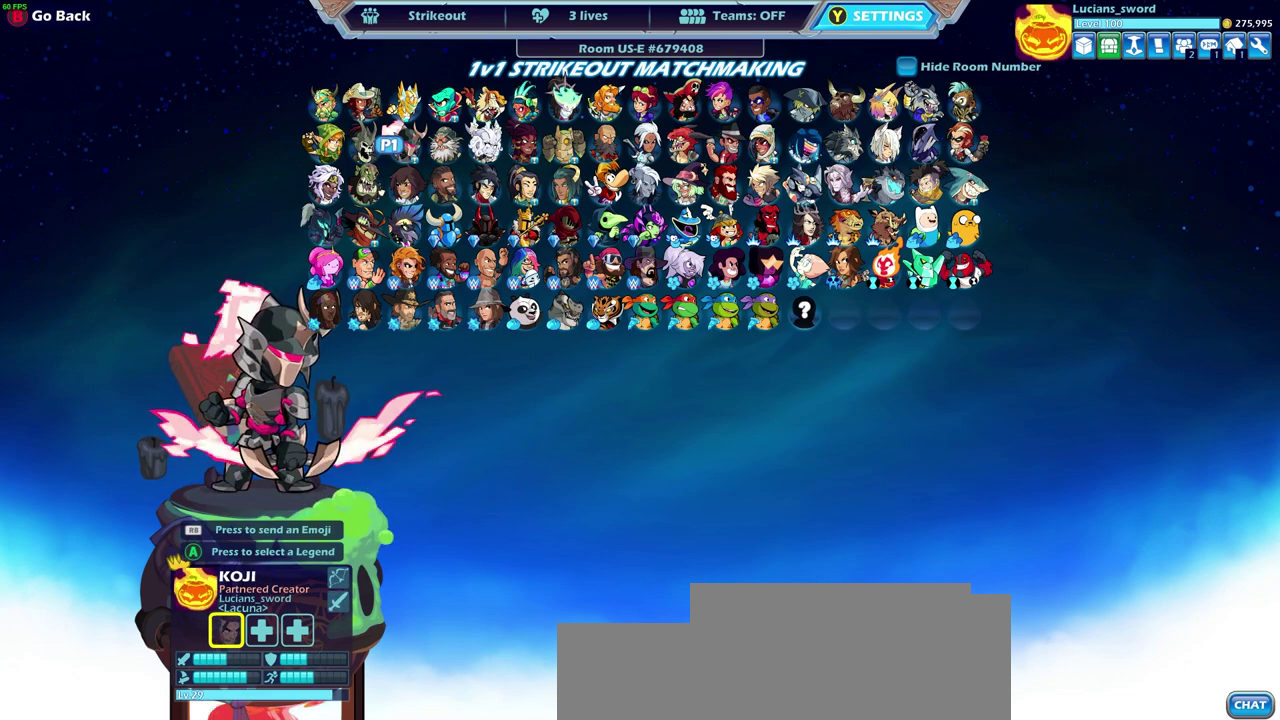
{"dt_ms": 500, "buttons": [], "left_stick": "center", "right_stick": "center", "events": [[317, "left_stick", "up"], [433, "left_stick", "center"]]}
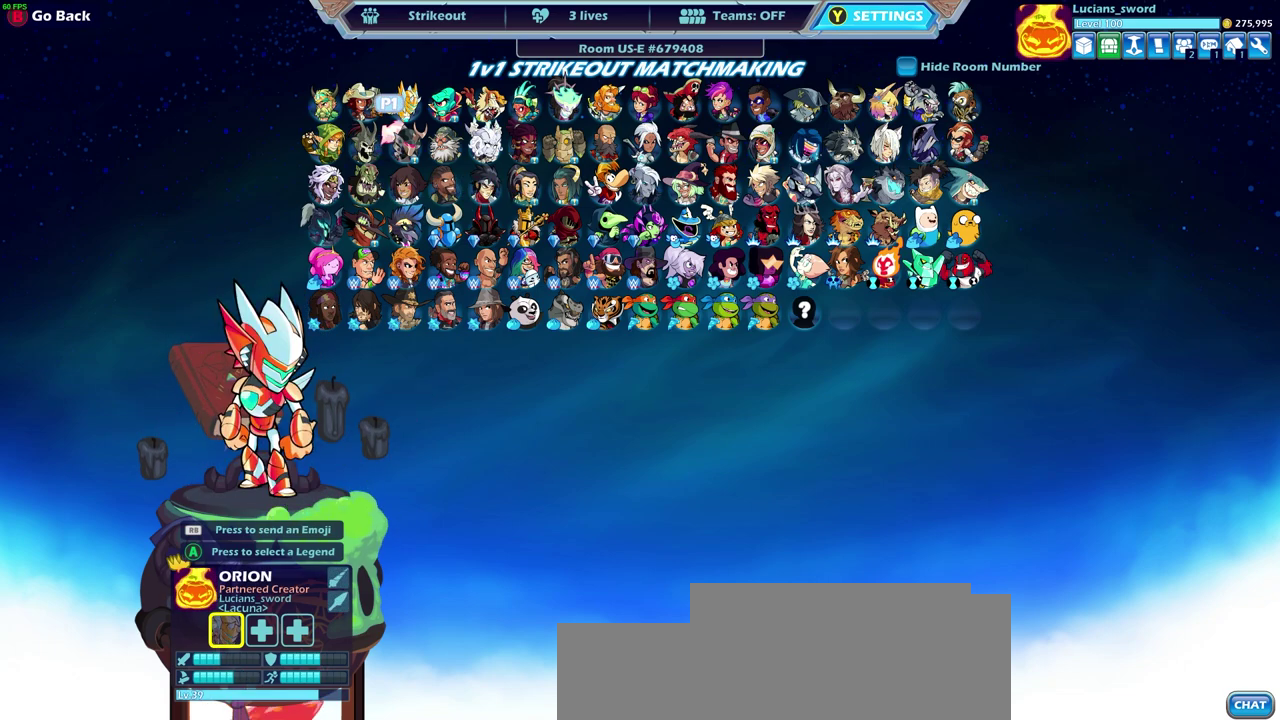
{"dt_ms": 500, "buttons": [], "left_stick": "center", "right_stick": "center", "events": [[117, "left_stick", "right"], [250, "left_stick", "center"], [350, "left_stick", "right"], [483, "left_stick", "center"]]}
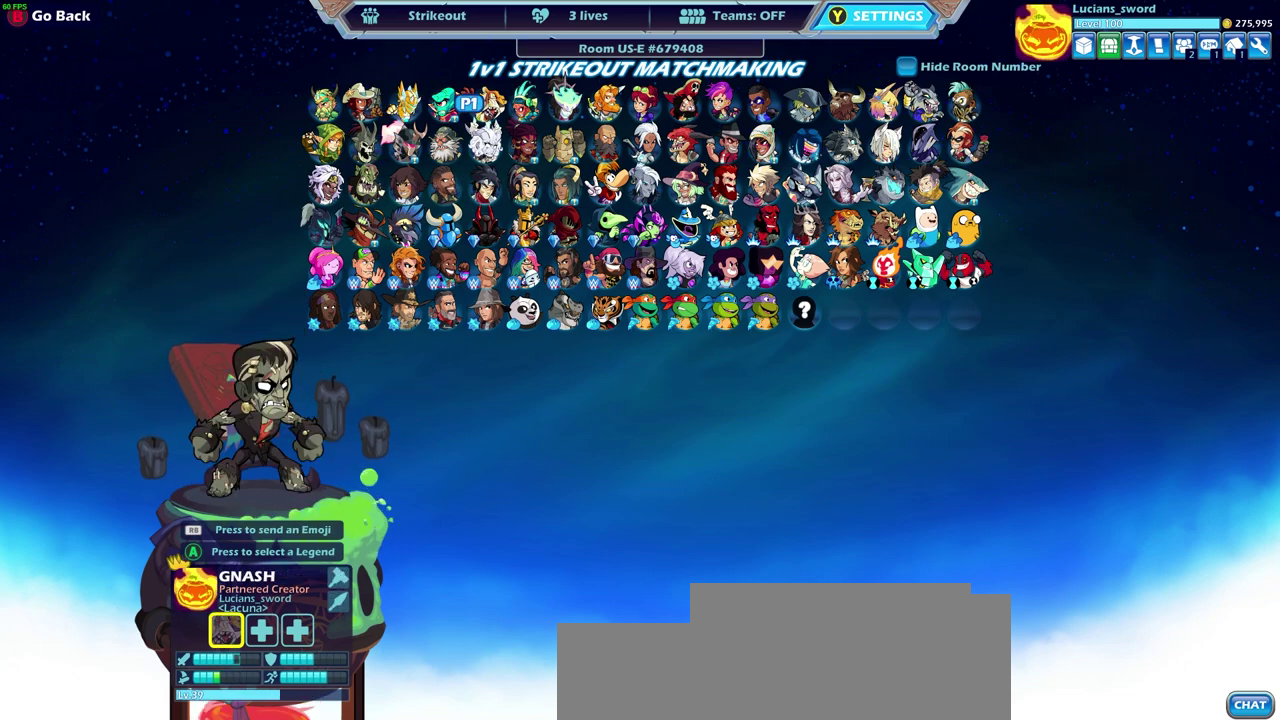
{"dt_ms": 500, "buttons": [], "left_stick": "center", "right_stick": "center", "events": []}
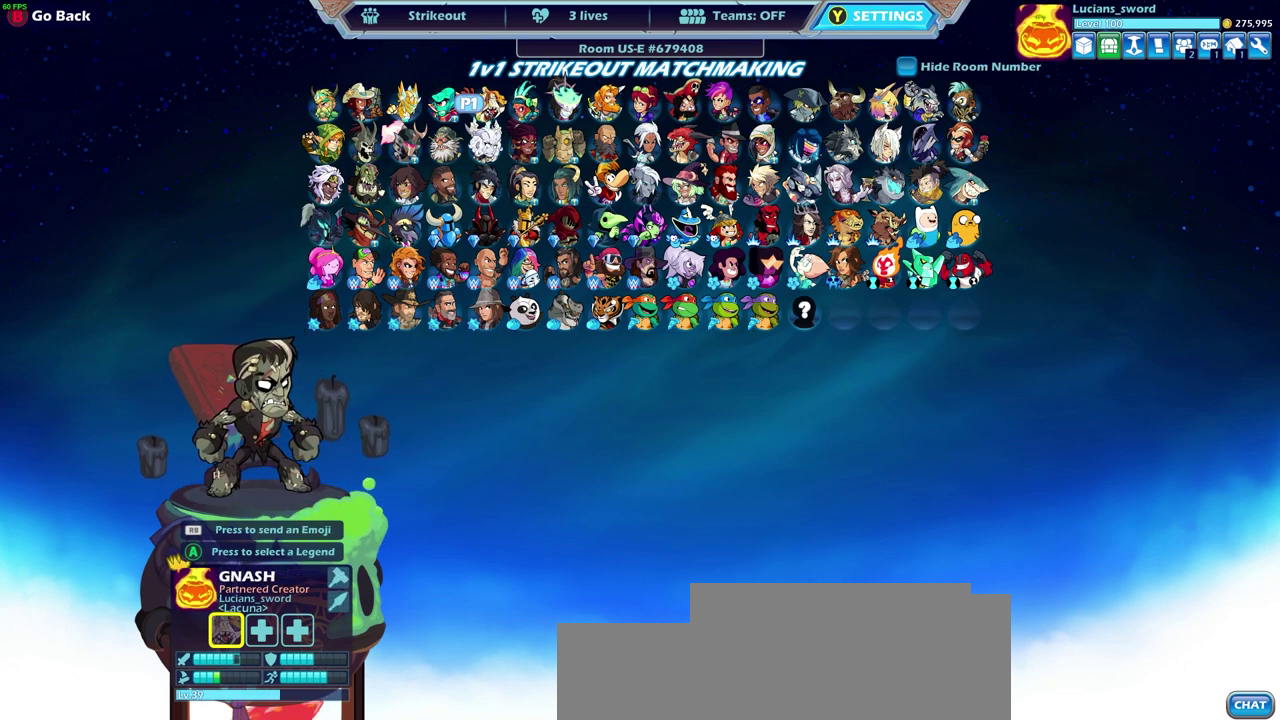
{"dt_ms": 500, "buttons": [], "left_stick": "center", "right_stick": "center", "events": []}
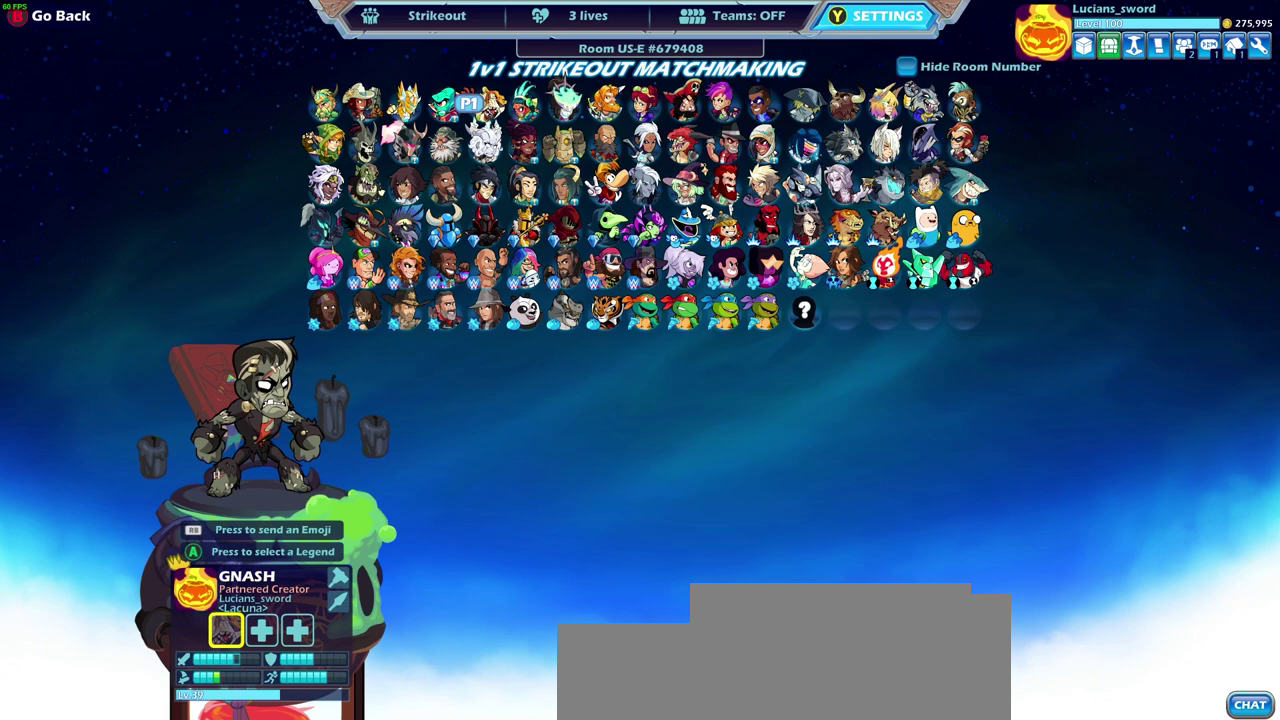
{"dt_ms": 500, "buttons": [], "left_stick": "center", "right_stick": "center", "events": []}
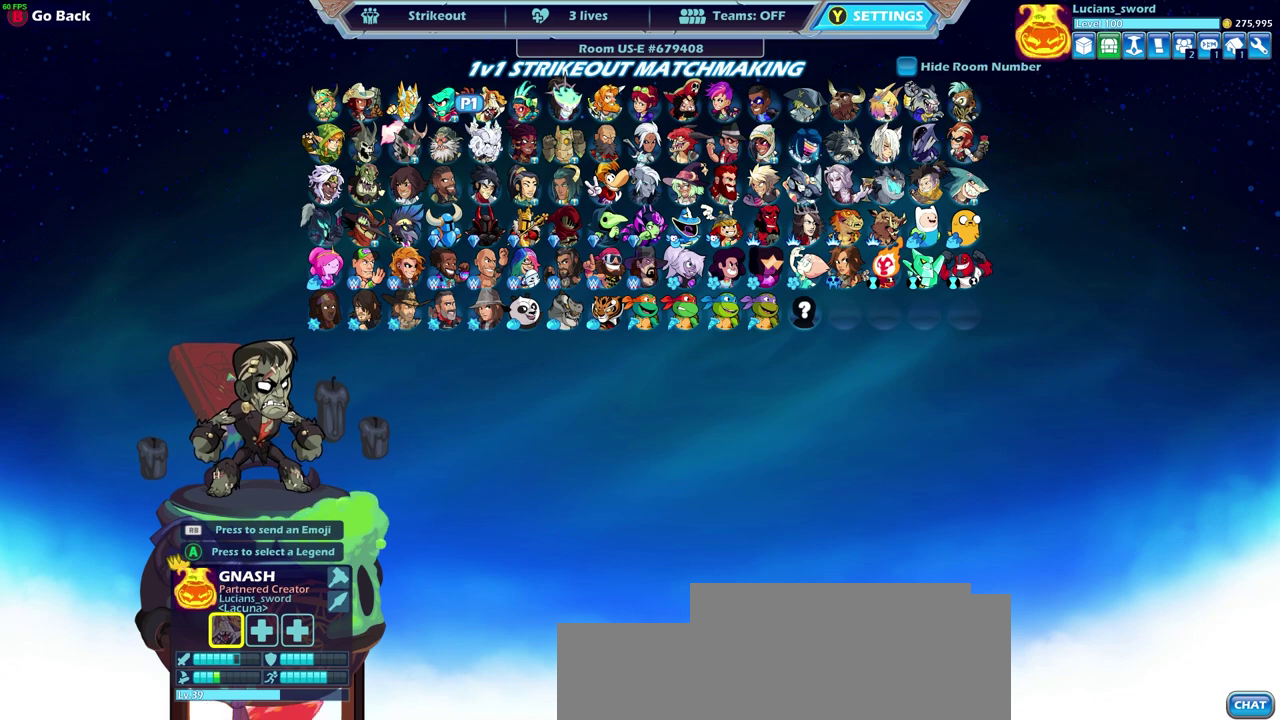
{"dt_ms": 500, "buttons": [], "left_stick": "center", "right_stick": "center", "events": []}
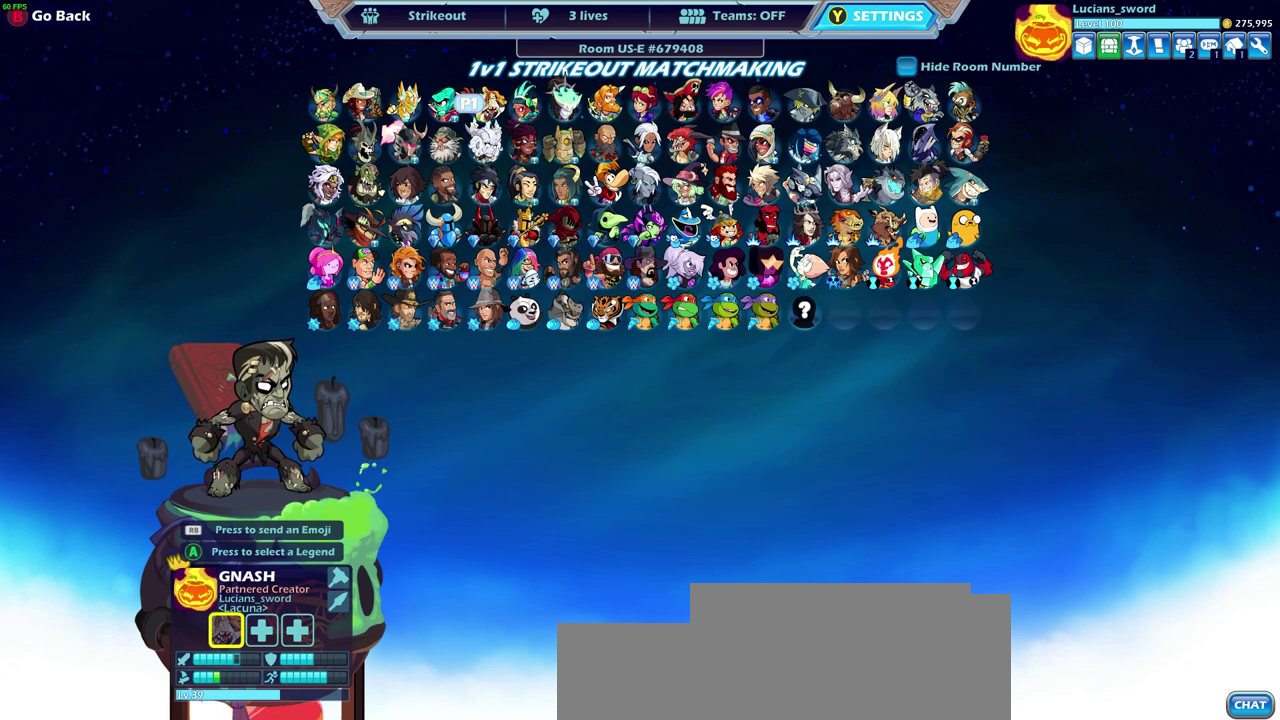
{"dt_ms": 500, "buttons": [], "left_stick": "center", "right_stick": "center", "events": []}
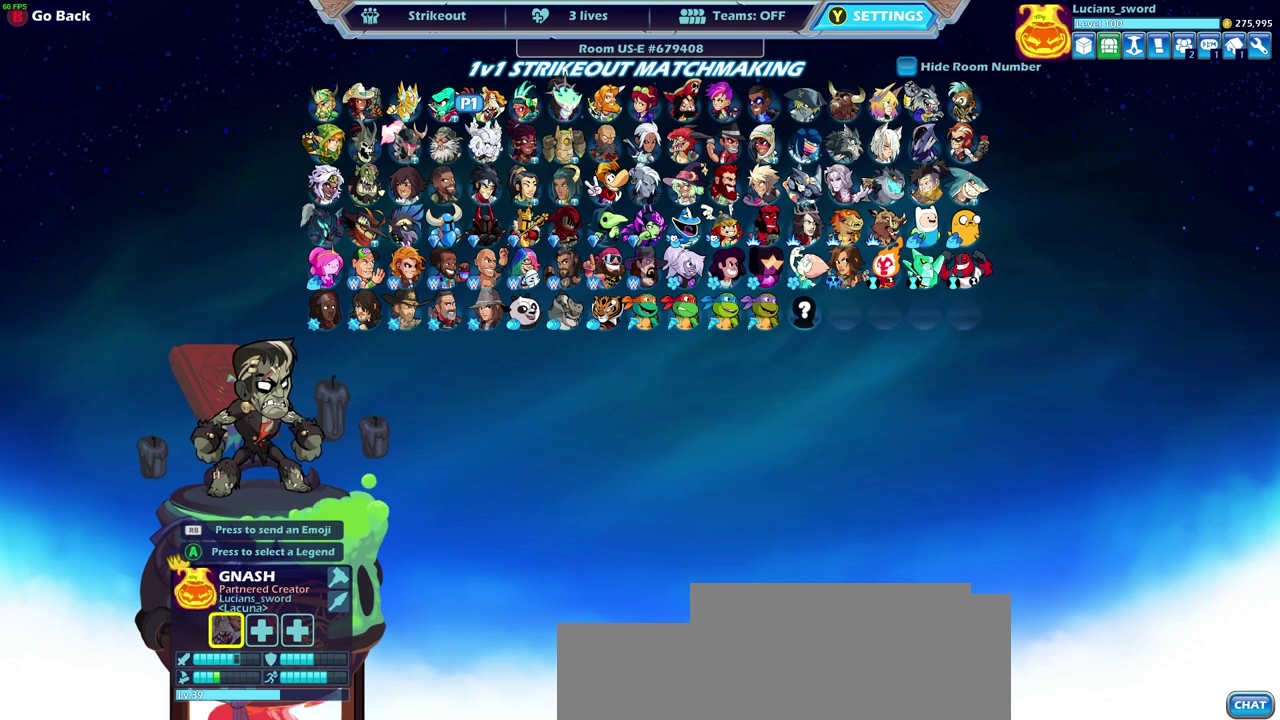
{"dt_ms": 500, "buttons": [], "left_stick": "center", "right_stick": "center", "events": []}
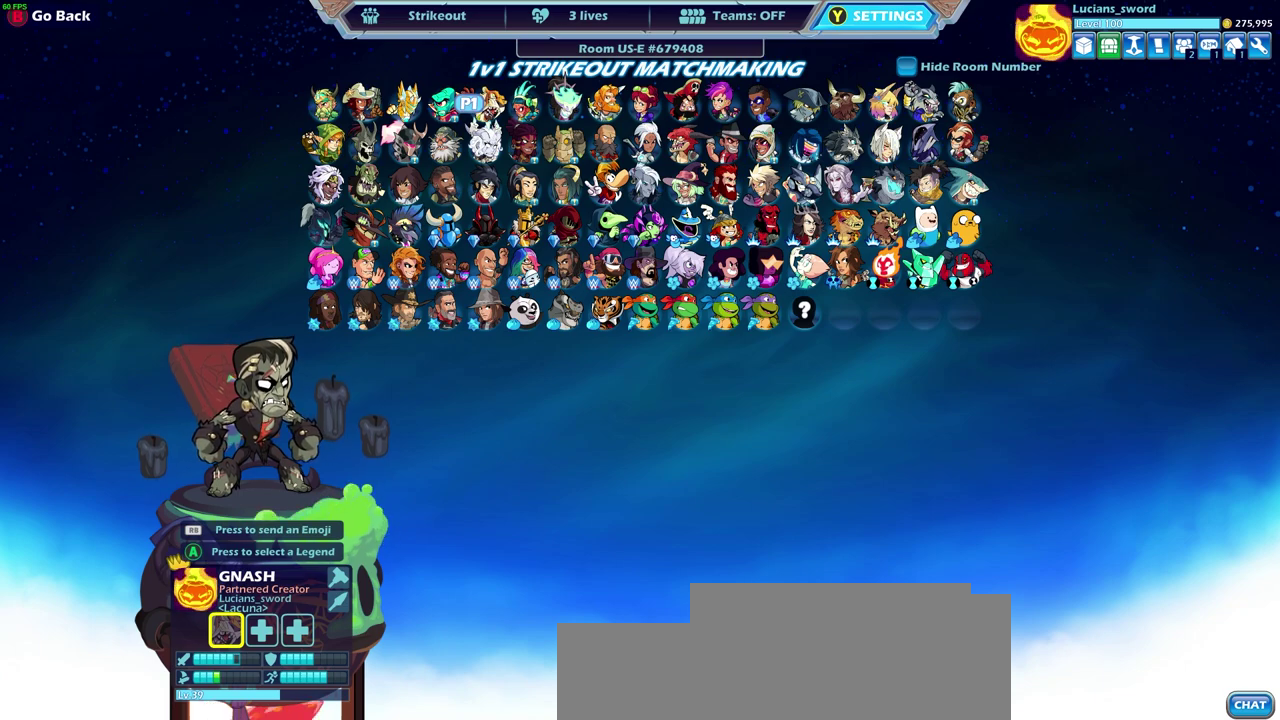
{"dt_ms": 700, "buttons": ["SELECT"], "left_stick": "center", "right_stick": "center", "events": [[683, "SELECT", "down"]]}
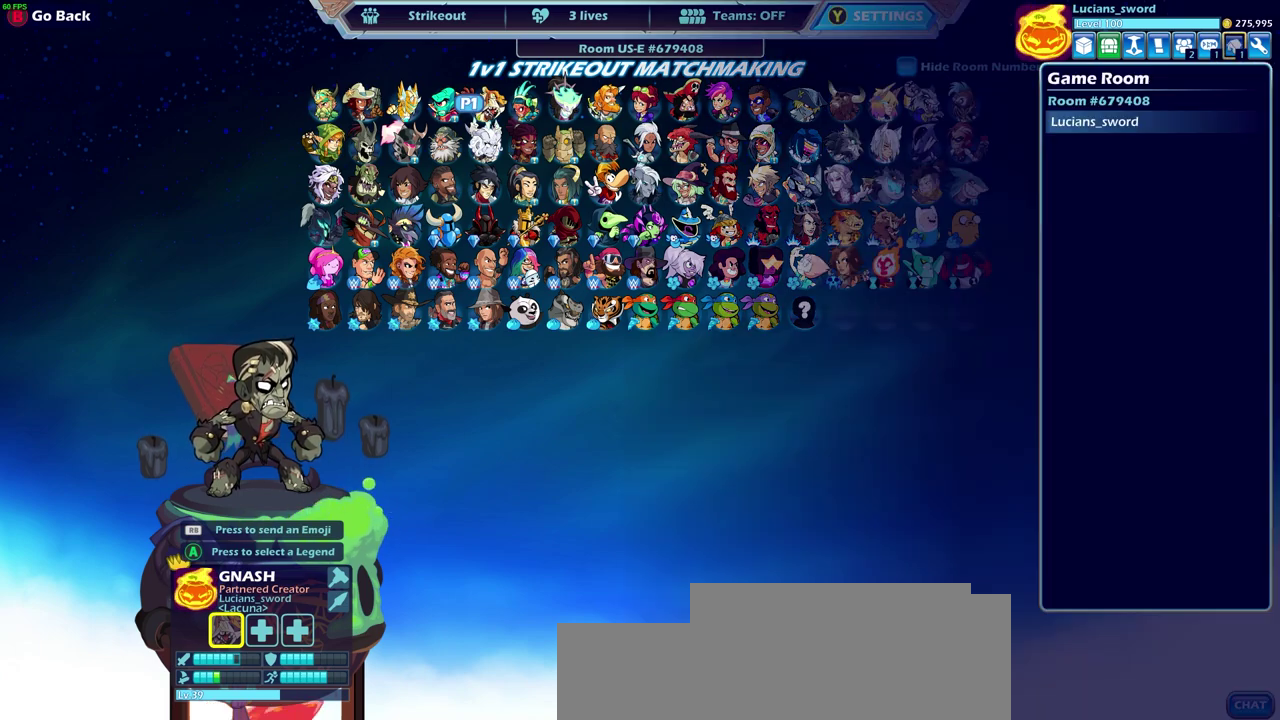
{"dt_ms": 300, "buttons": [], "left_stick": "center", "right_stick": "center", "events": [[67, "SELECT", "up"]]}
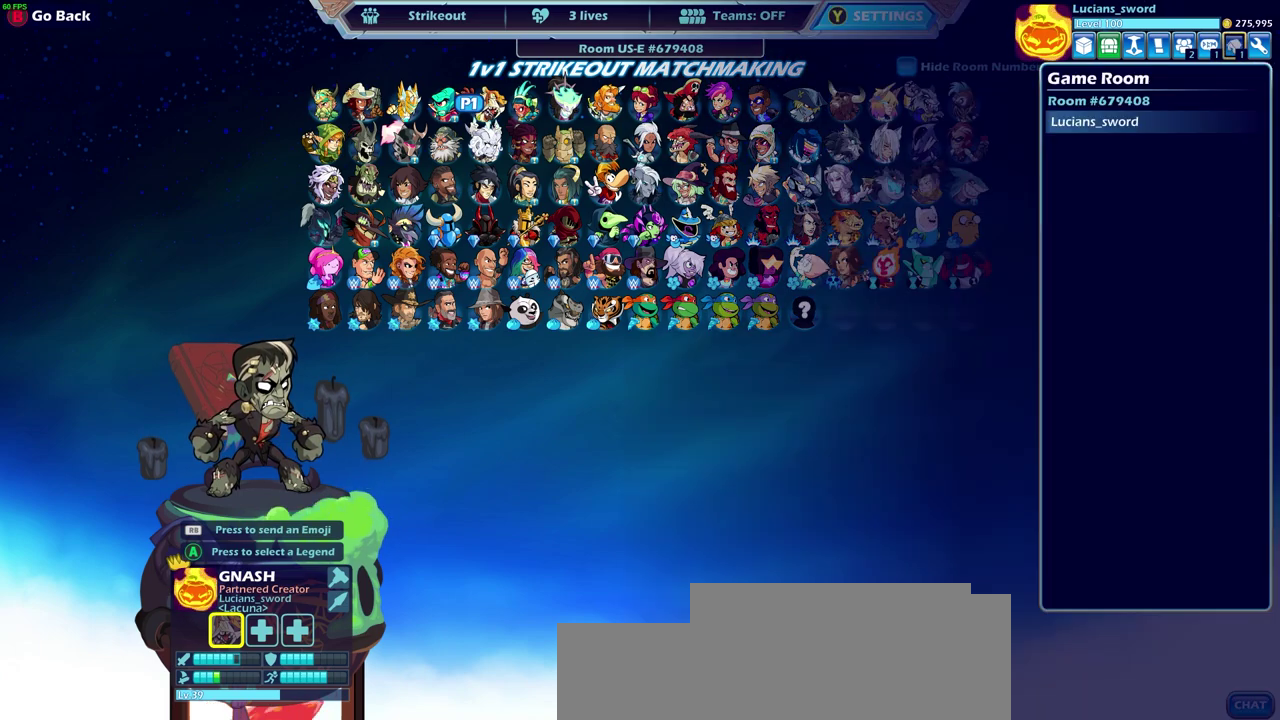
{"dt_ms": 500, "buttons": [], "left_stick": "center", "right_stick": "center", "events": [[317, "DPAD_RIGHT", "down"], [417, "DPAD_RIGHT", "up"]]}
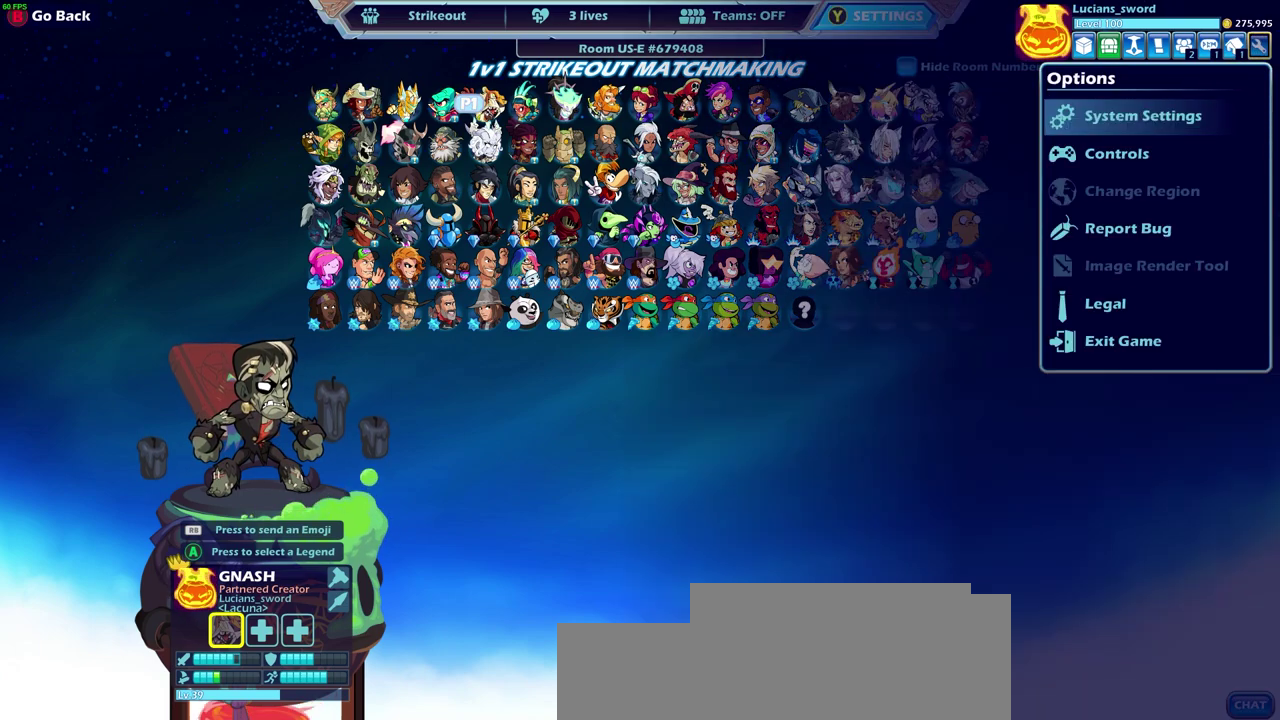
{"dt_ms": 500, "buttons": [], "left_stick": "center", "right_stick": "center", "events": [[117, "DPAD_RIGHT", "down"], [200, "DPAD_RIGHT", "up"]]}
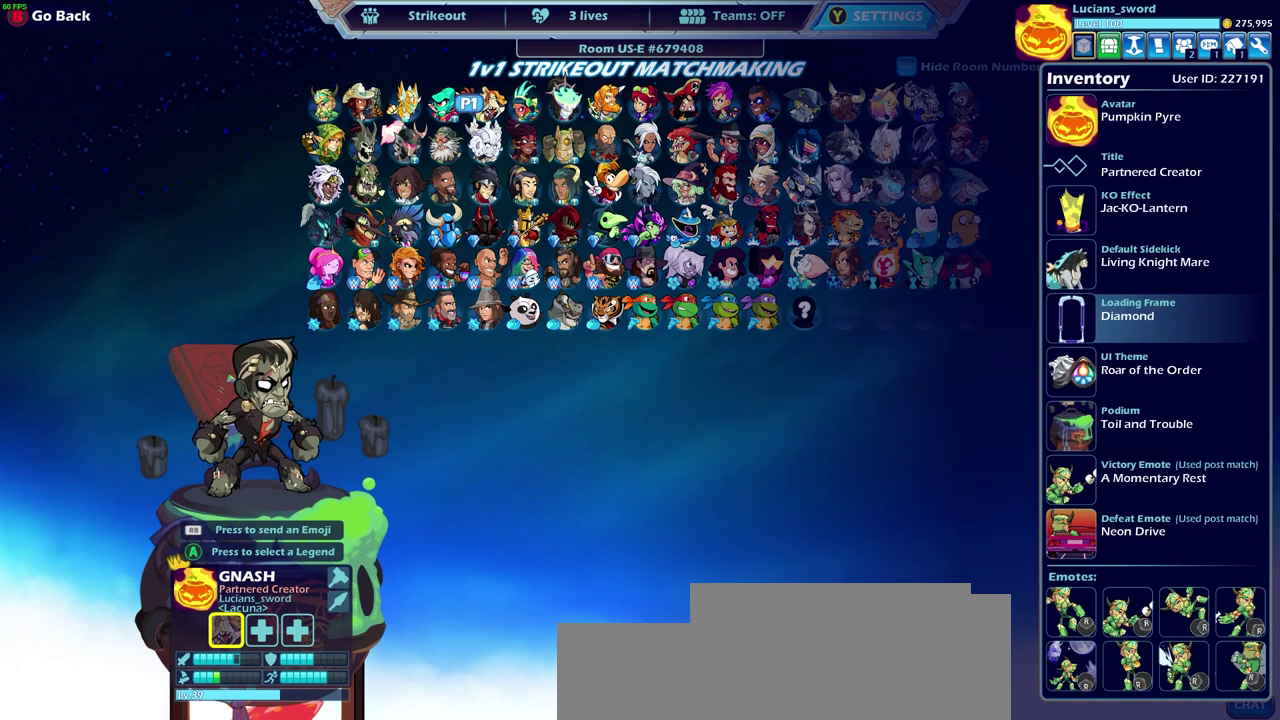
{"dt_ms": 500, "buttons": ["DPAD_UP"], "left_stick": "center", "right_stick": "center", "events": [[250, "DPAD_UP", "down"], [350, "DPAD_UP", "up"], [483, "DPAD_UP", "down"]]}